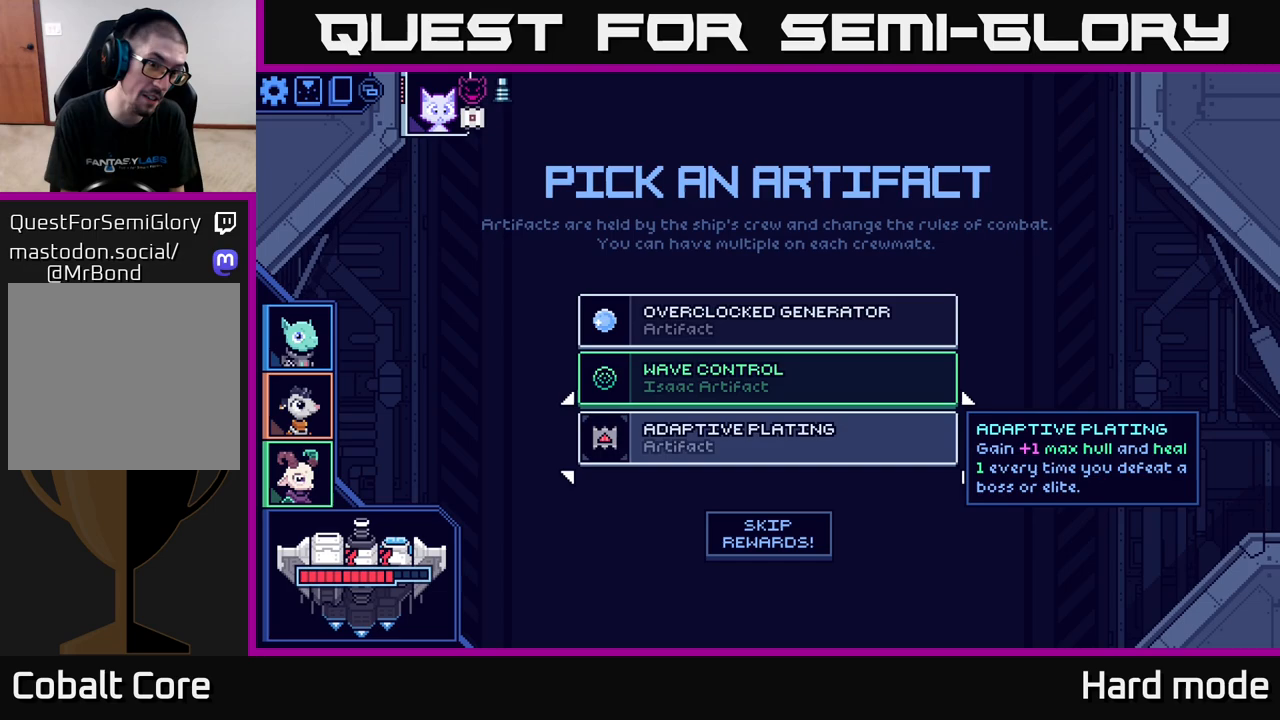
Gameplay with a controller (Xbox layout); each line is a JSON object with the inputs held at the frame after it. "events" lists button and stick changes between this image and that frame as [ms after this image, input, new state], when the widget could be followed in between.
{"buttons": [], "left_stick": "center", "right_stick": "center", "events": [[300, "left_stick", "up"], [483, "left_stick", "center"]]}
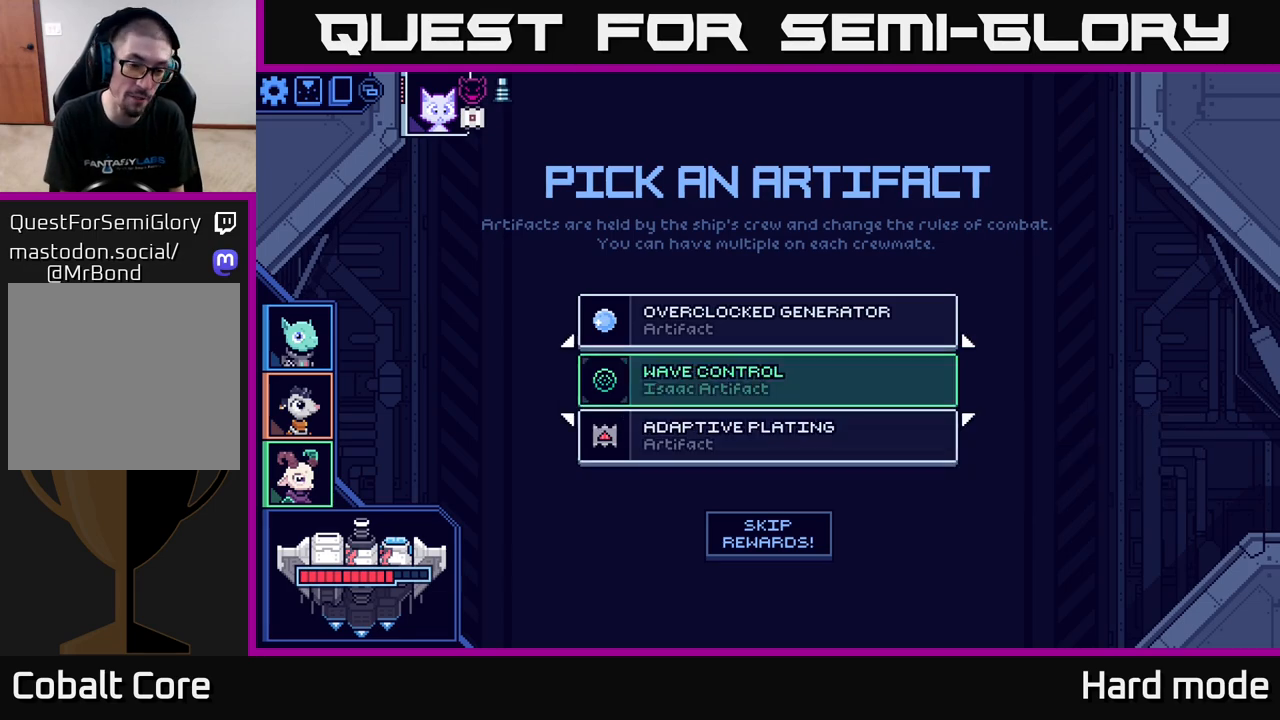
{"buttons": [], "left_stick": "center", "right_stick": "center", "events": [[233, "left_stick", "down"], [400, "left_stick", "center"]]}
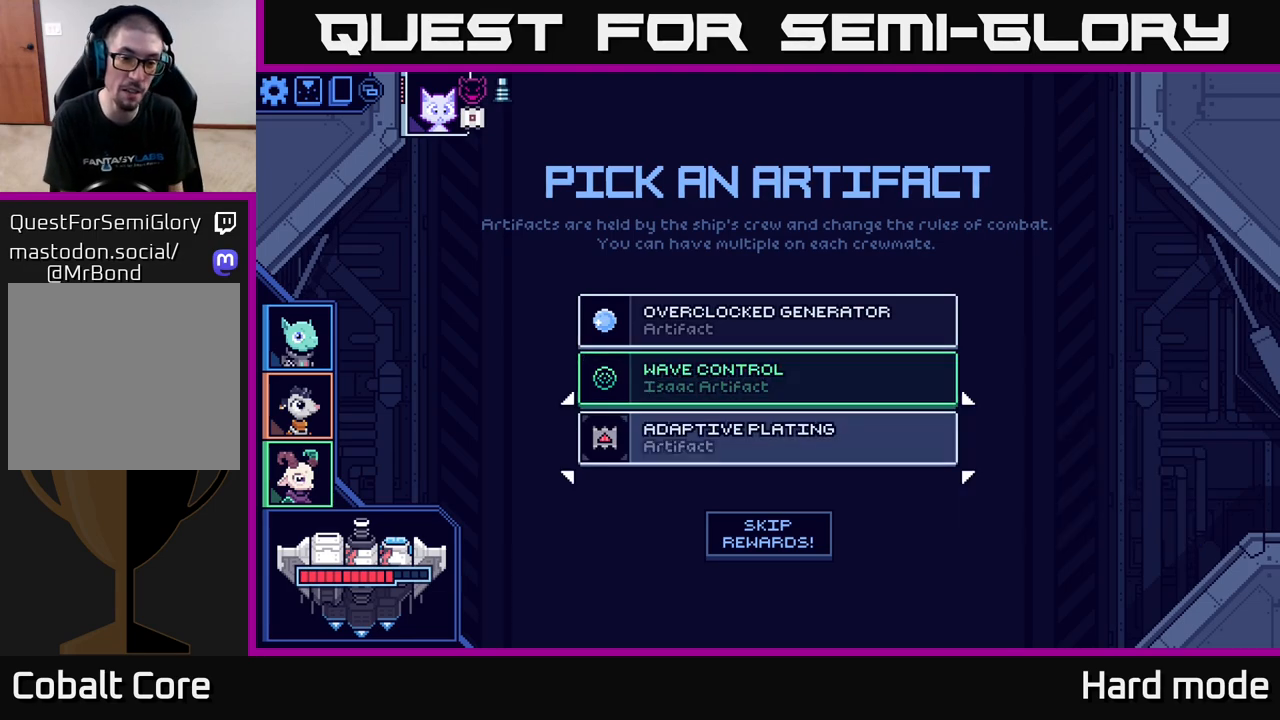
{"buttons": [], "left_stick": "center", "right_stick": "center", "events": []}
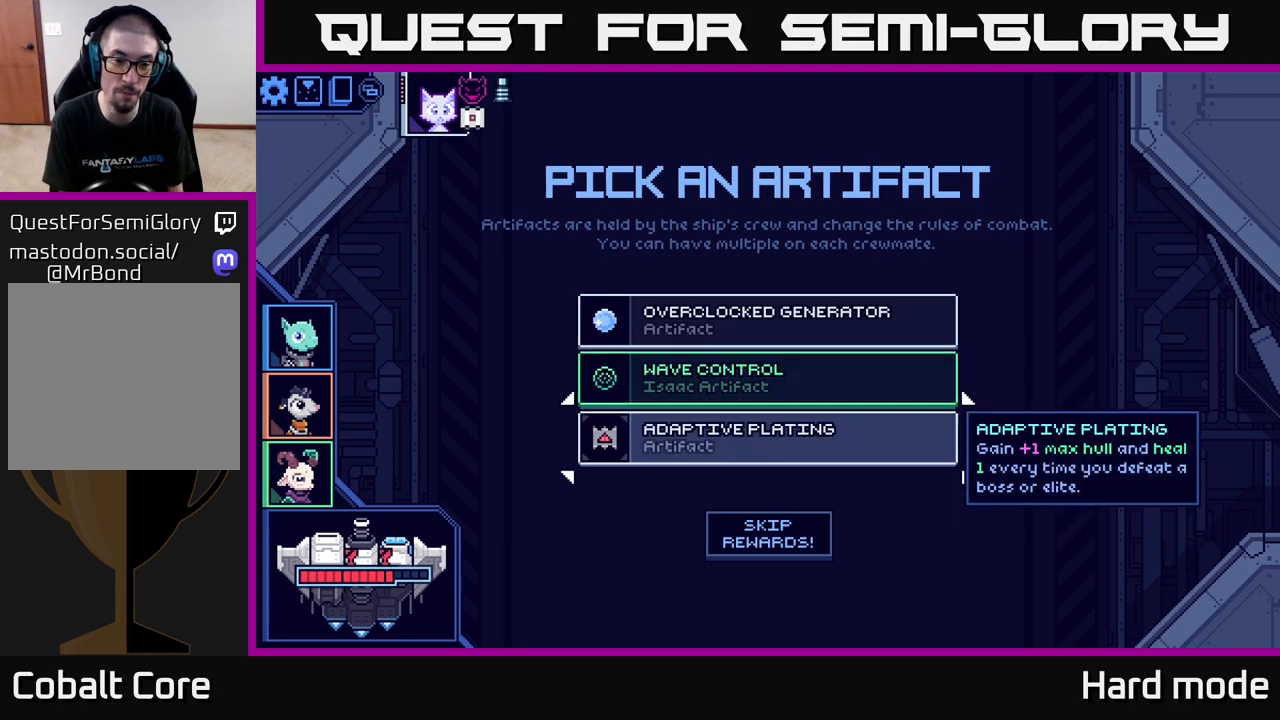
{"buttons": [], "left_stick": "center", "right_stick": "center", "events": []}
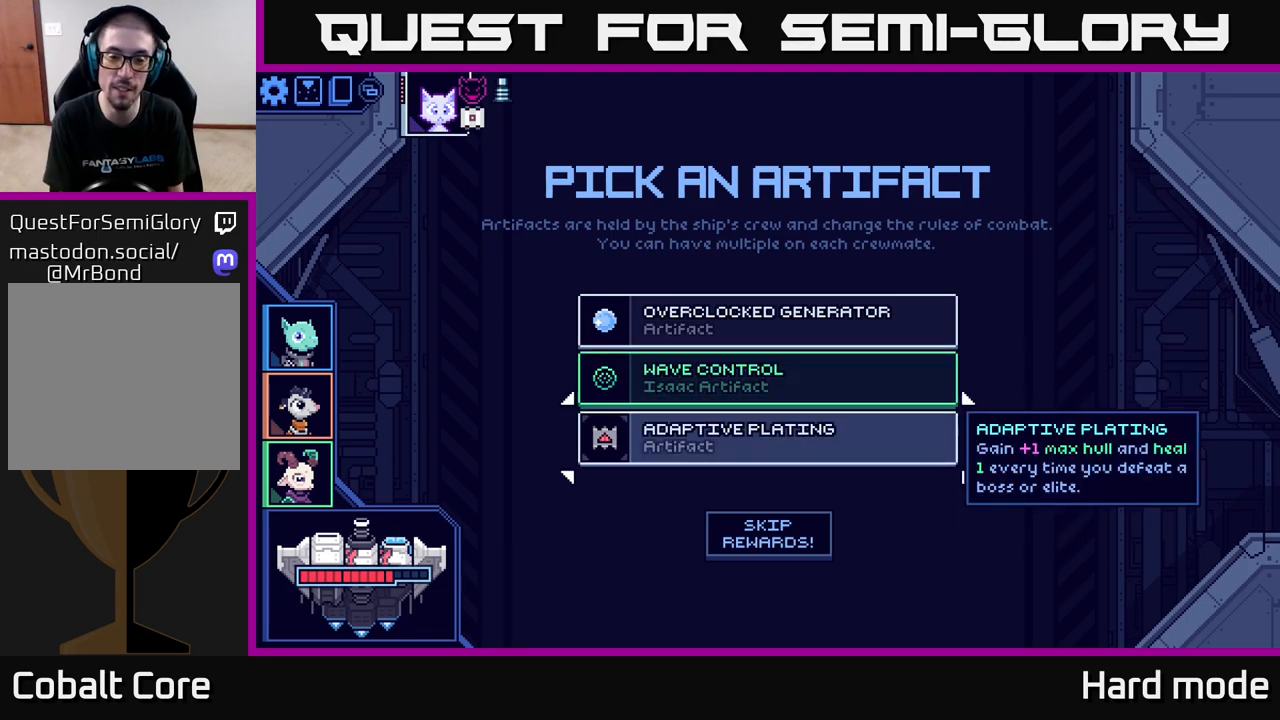
{"buttons": [], "left_stick": "center", "right_stick": "center", "events": [[267, "A", "down"], [350, "A", "up"]]}
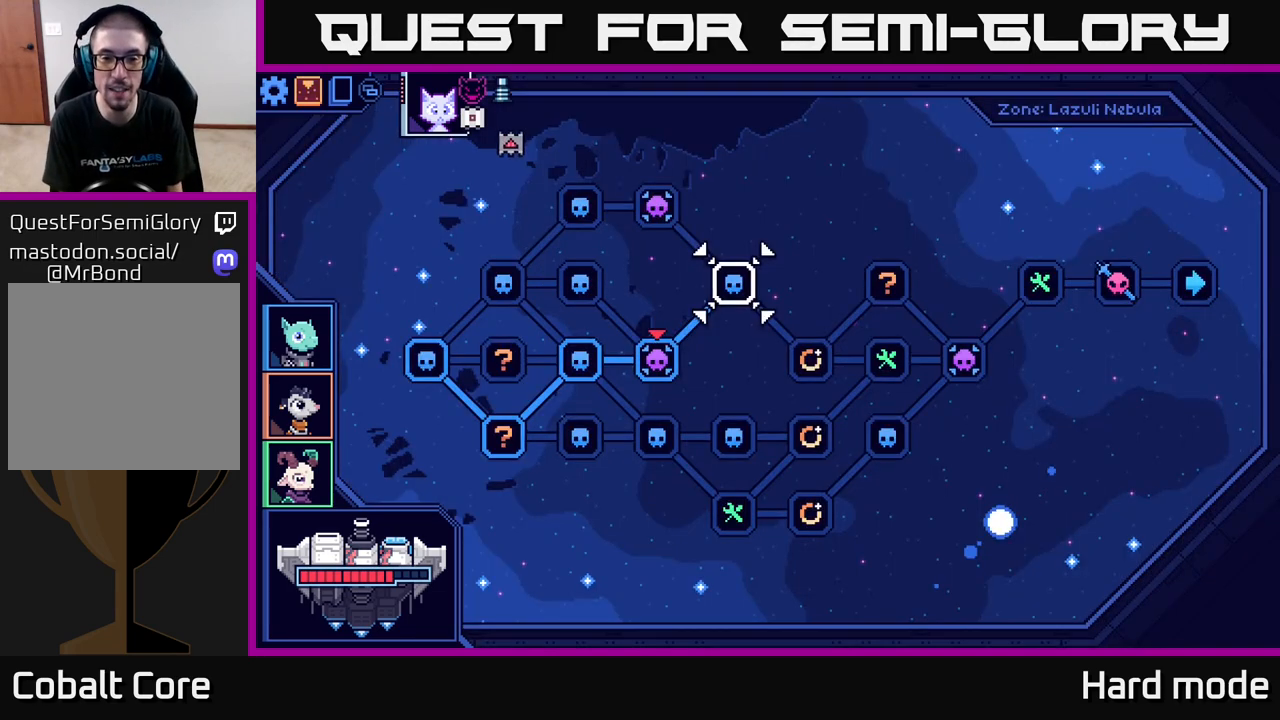
{"buttons": [], "left_stick": "center", "right_stick": "center", "events": []}
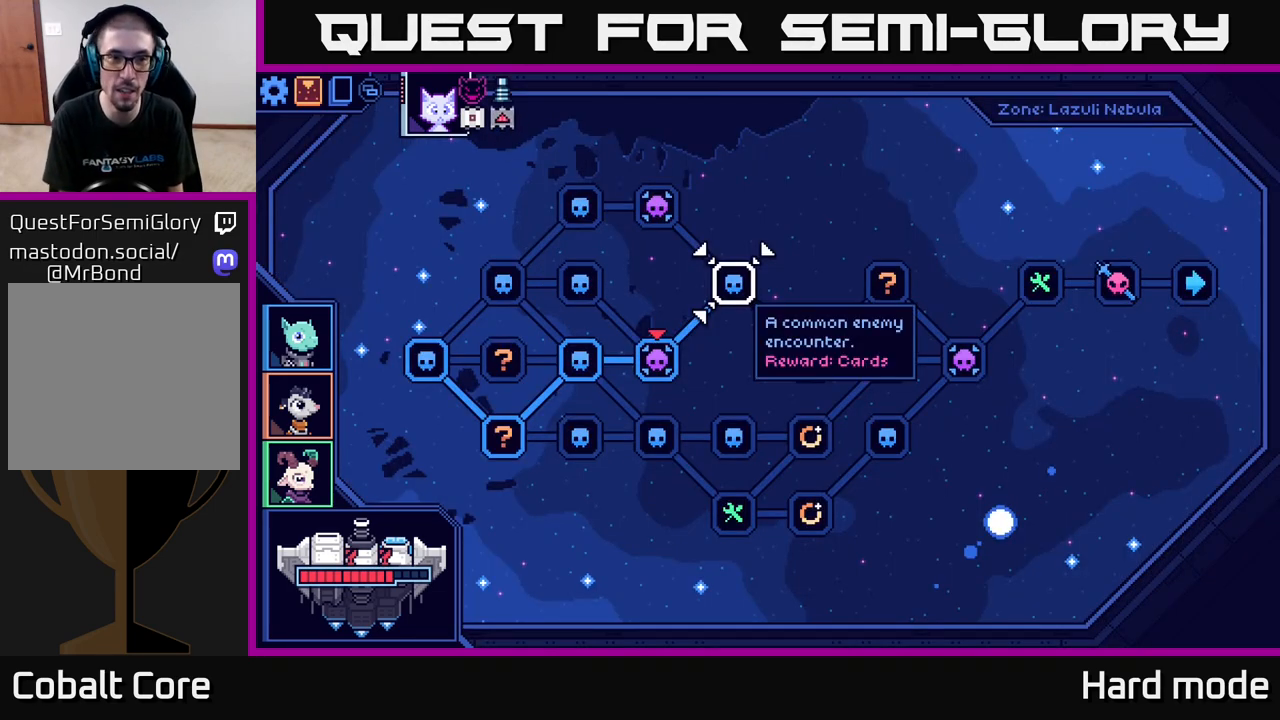
{"buttons": [], "left_stick": "right", "right_stick": "center", "events": [[400, "left_stick", "right"]]}
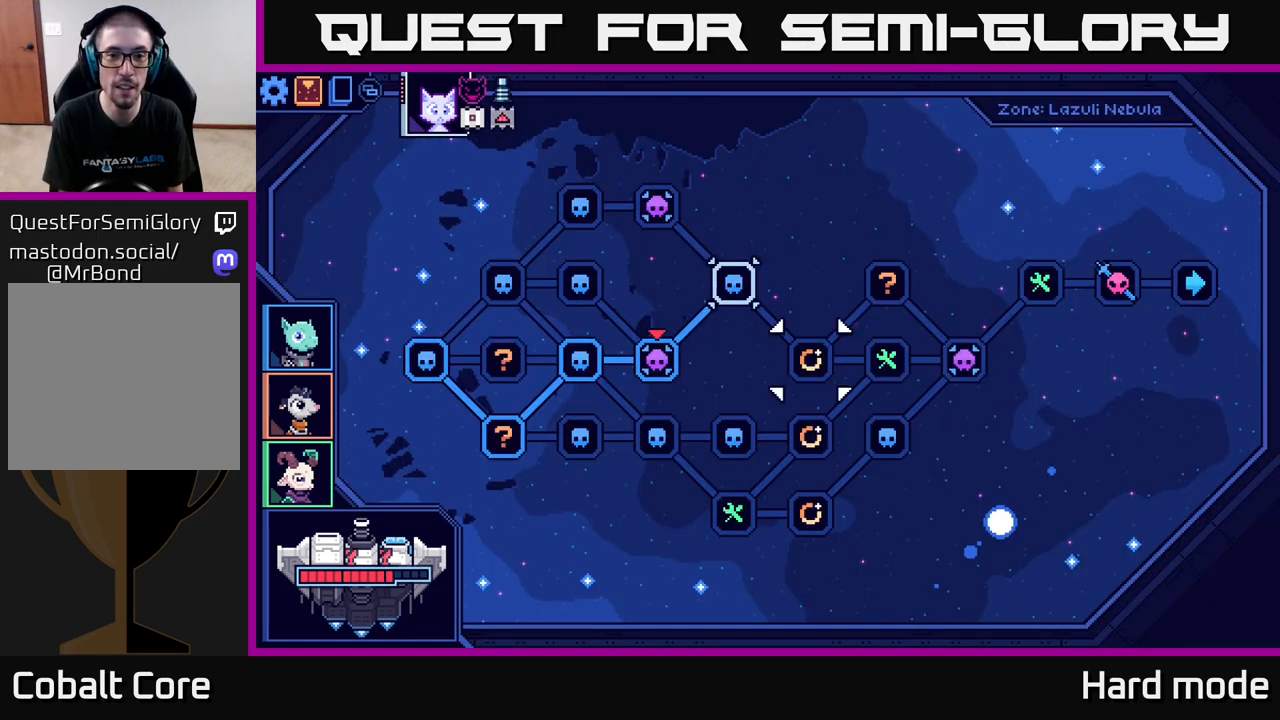
{"buttons": [], "left_stick": "center", "right_stick": "center", "events": [[100, "left_stick", "center"]]}
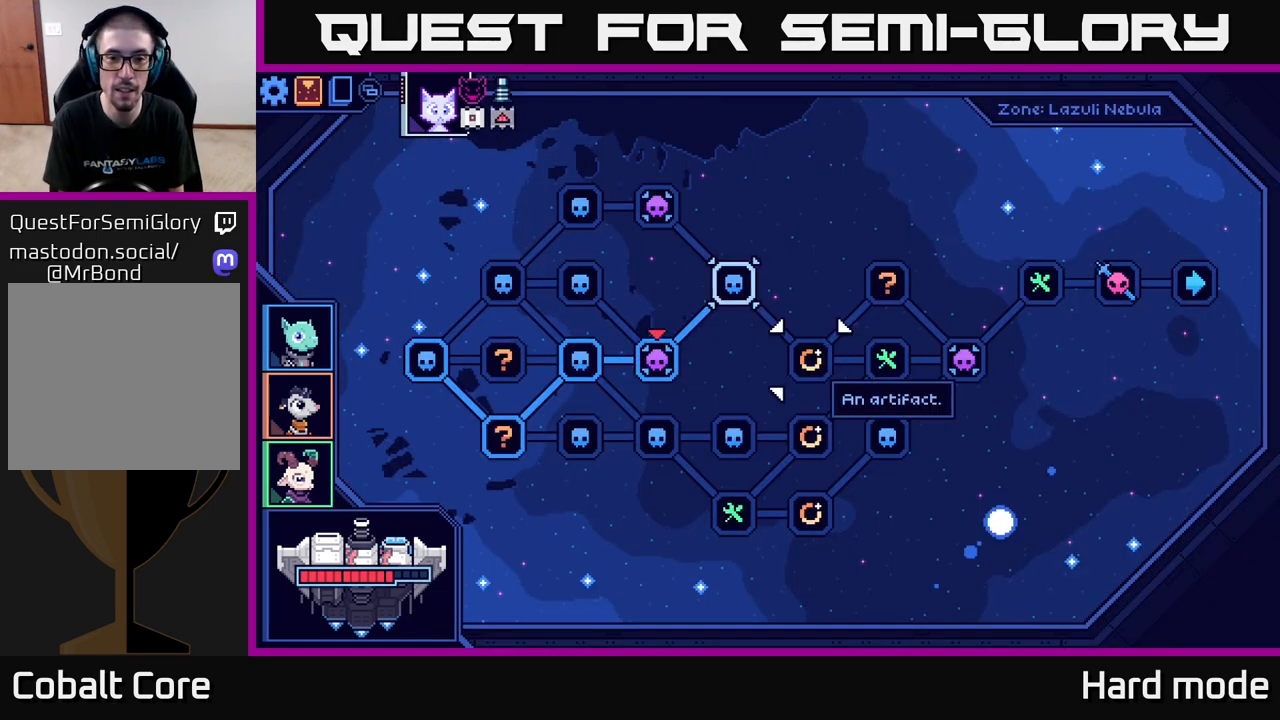
{"buttons": [], "left_stick": "center", "right_stick": "center", "events": [[167, "left_stick", "left"], [333, "left_stick", "center"]]}
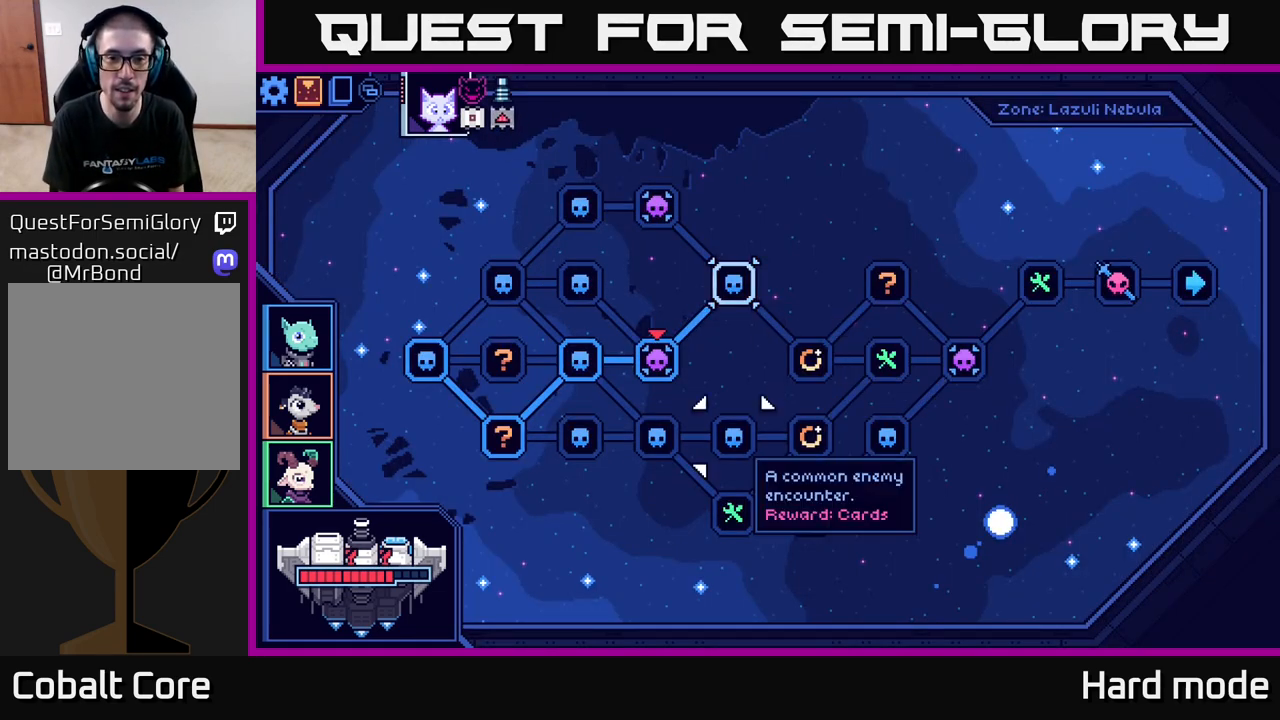
{"buttons": [], "left_stick": "center", "right_stick": "center", "events": [[50, "left_stick", "up"], [200, "left_stick", "center"], [433, "A", "down"], [483, "A", "up"]]}
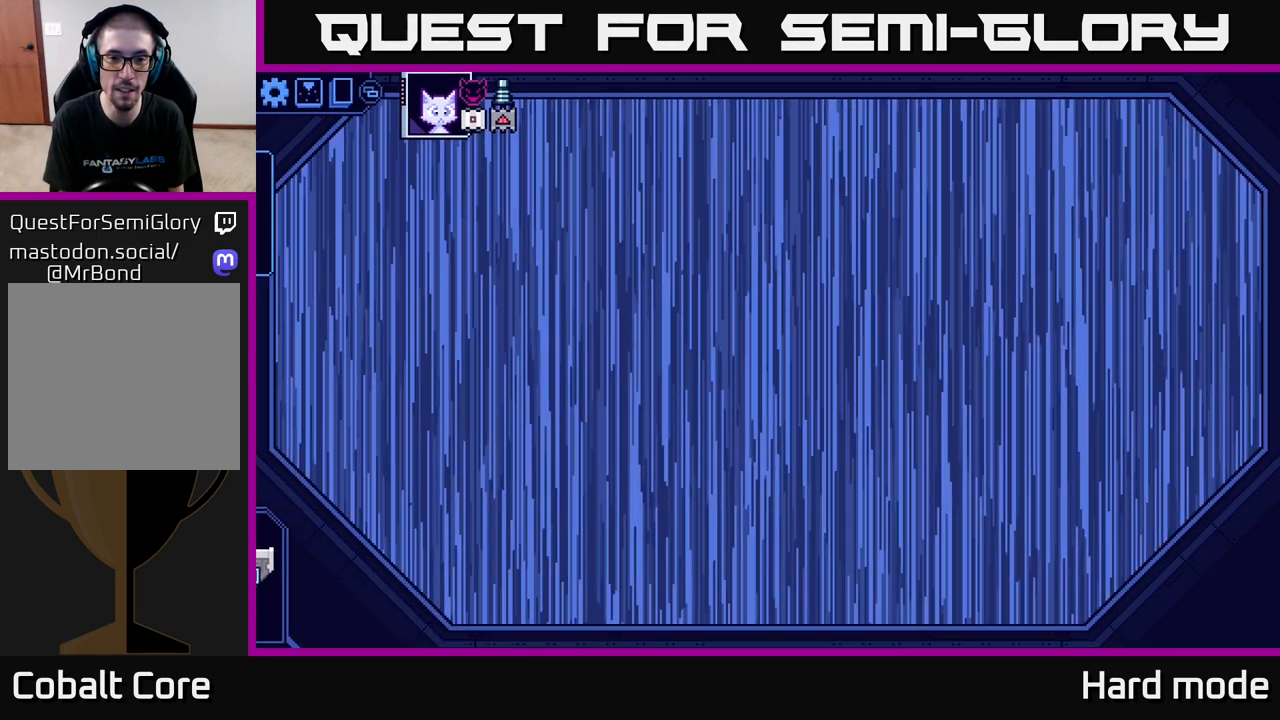
{"buttons": [], "left_stick": "center", "right_stick": "center", "events": []}
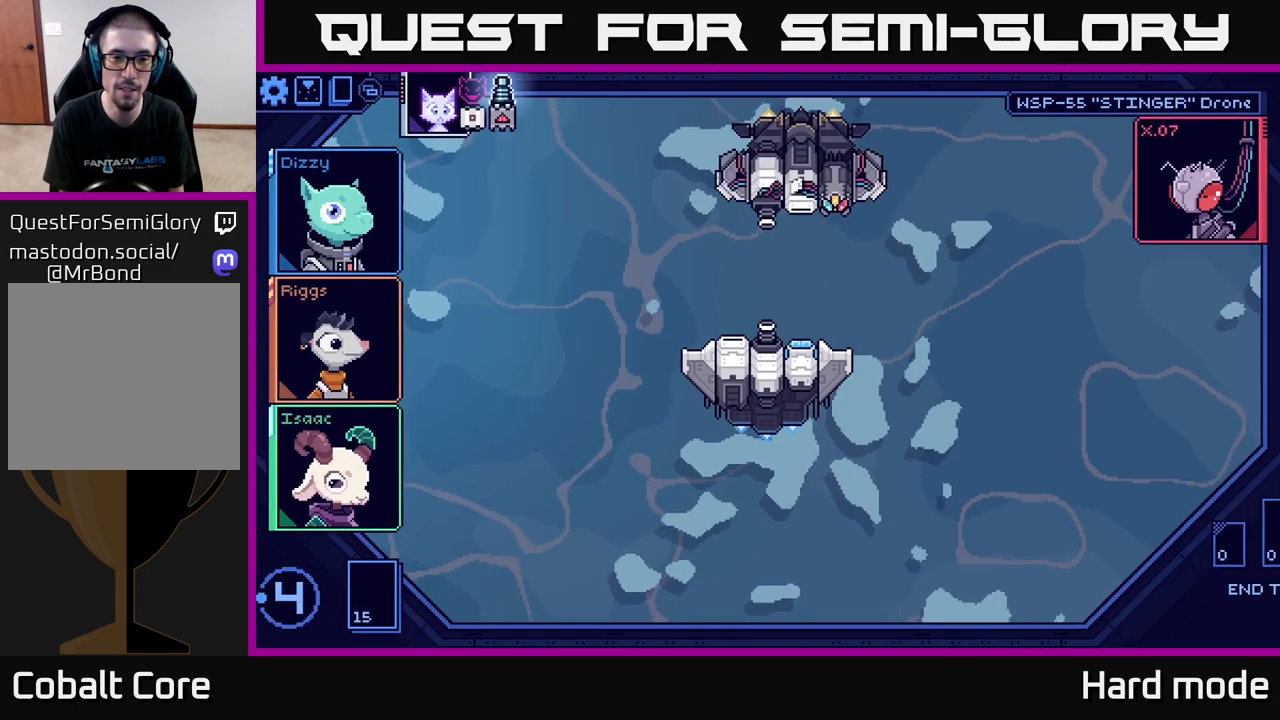
{"buttons": [], "left_stick": "center", "right_stick": "center", "events": []}
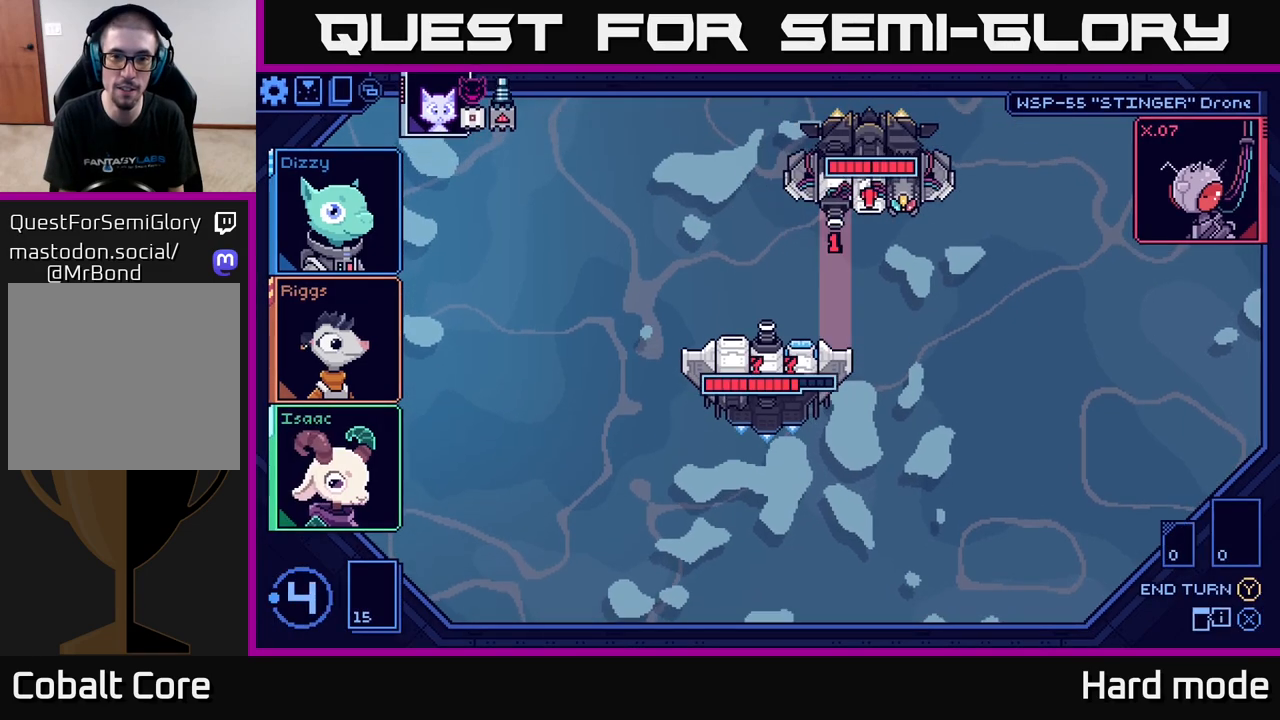
{"buttons": [], "left_stick": "center", "right_stick": "center", "events": []}
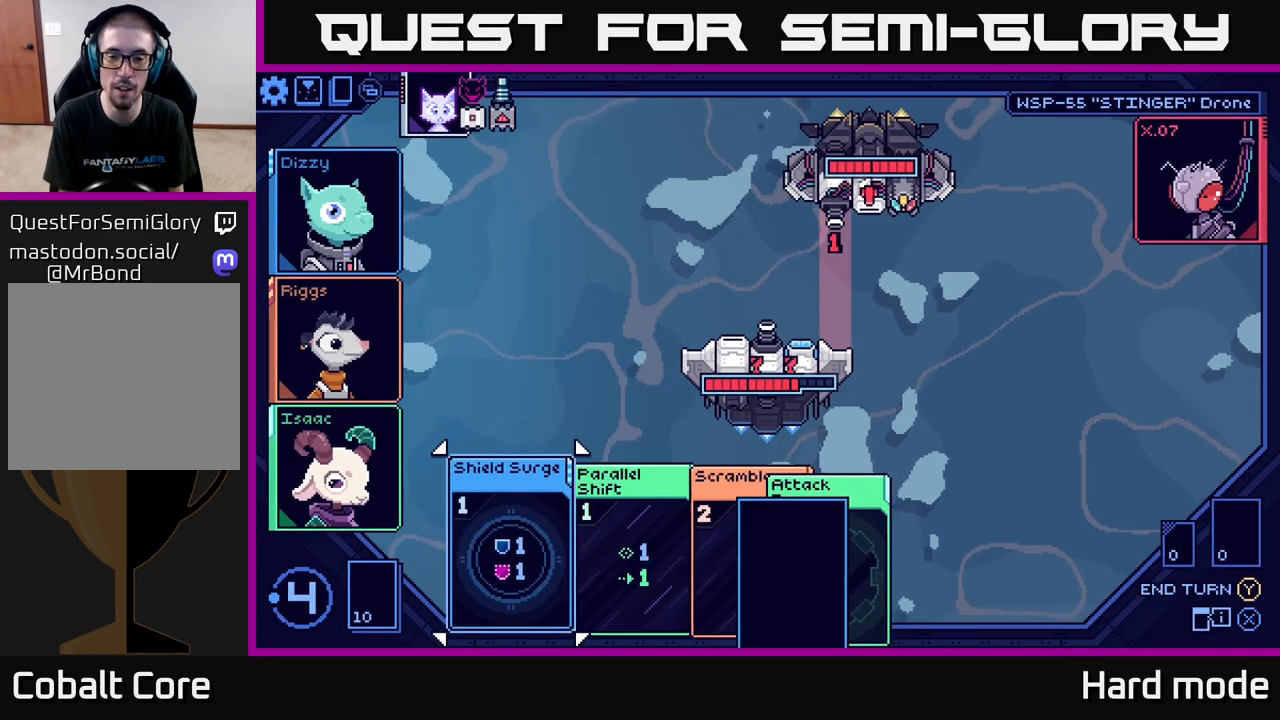
{"buttons": [], "left_stick": "center", "right_stick": "center", "events": []}
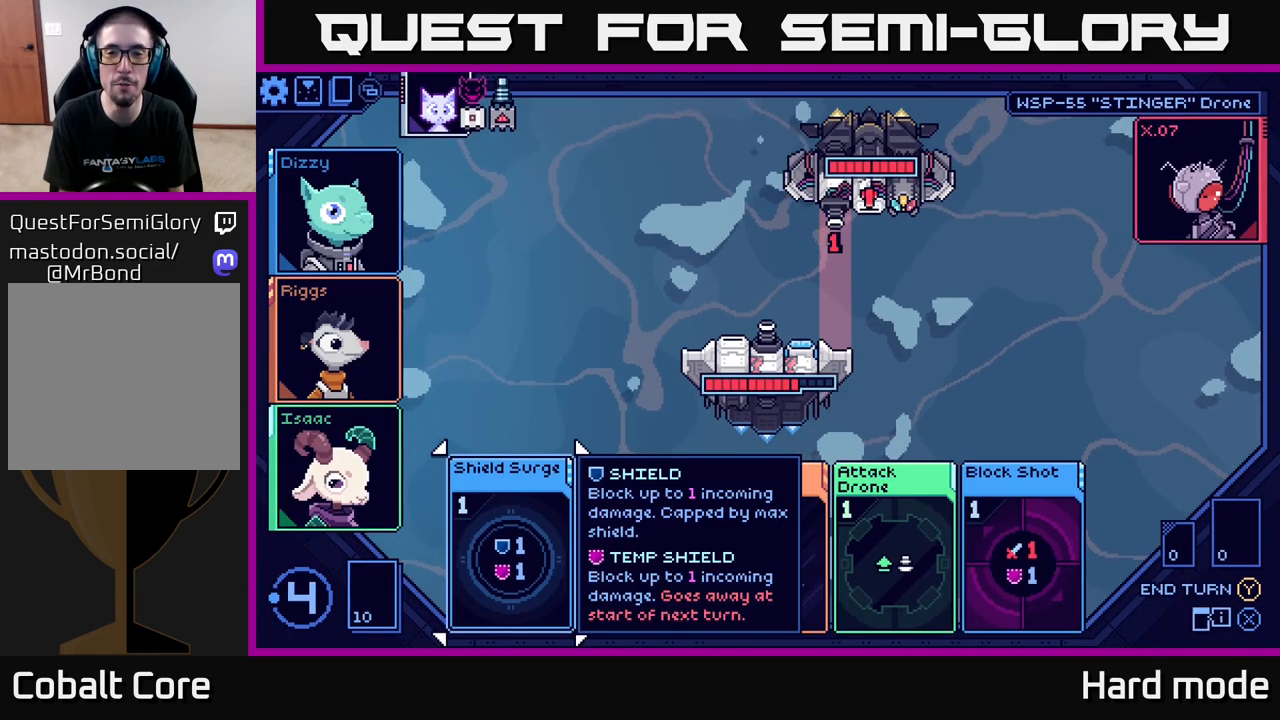
{"buttons": [], "left_stick": "center", "right_stick": "center", "events": [[17, "left_stick", "right"], [167, "left_stick", "center"]]}
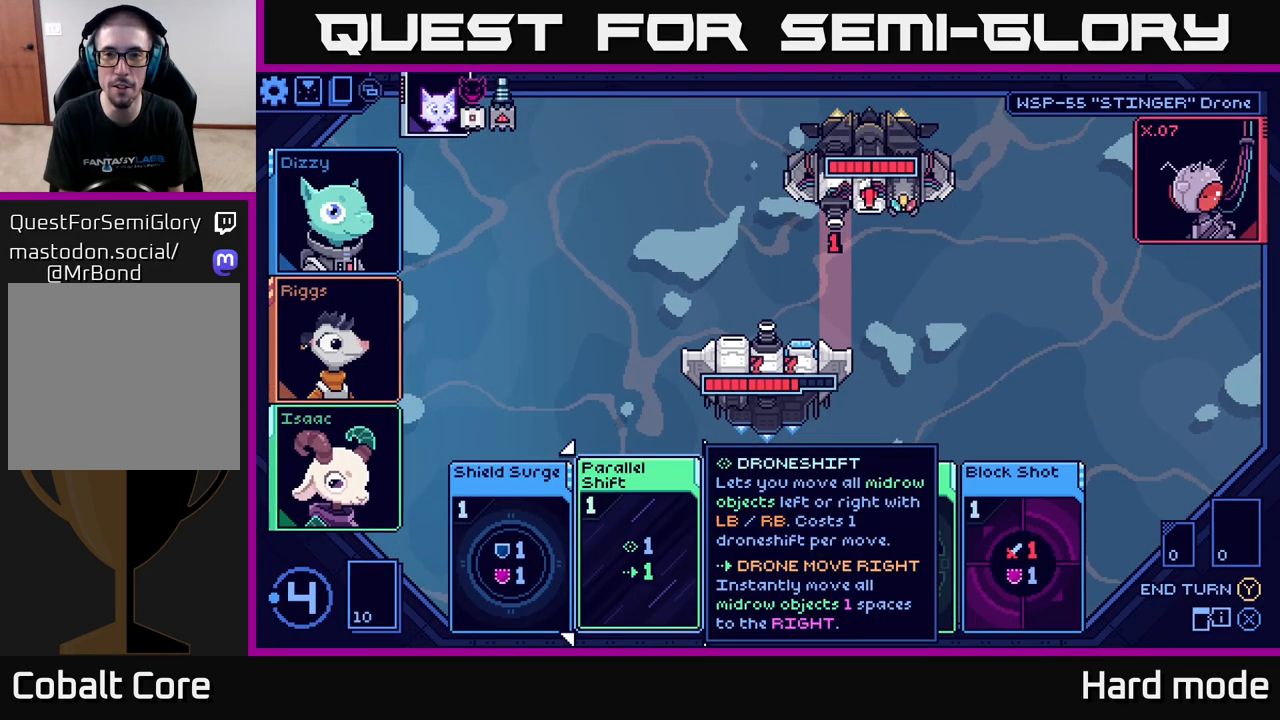
{"buttons": [], "left_stick": "up", "right_stick": "center", "events": [[67, "left_stick", "up"], [233, "left_stick", "center"], [400, "left_stick", "up"]]}
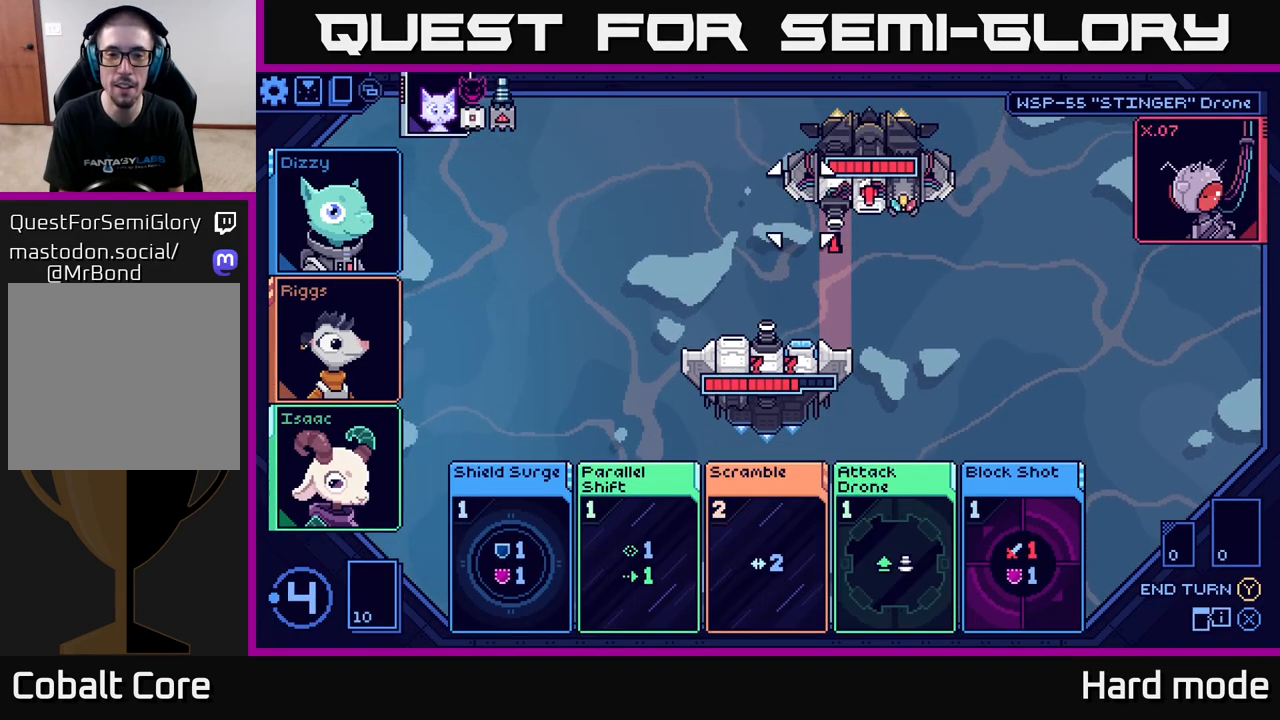
{"buttons": [], "left_stick": "center", "right_stick": "center", "events": [[67, "left_stick", "center"]]}
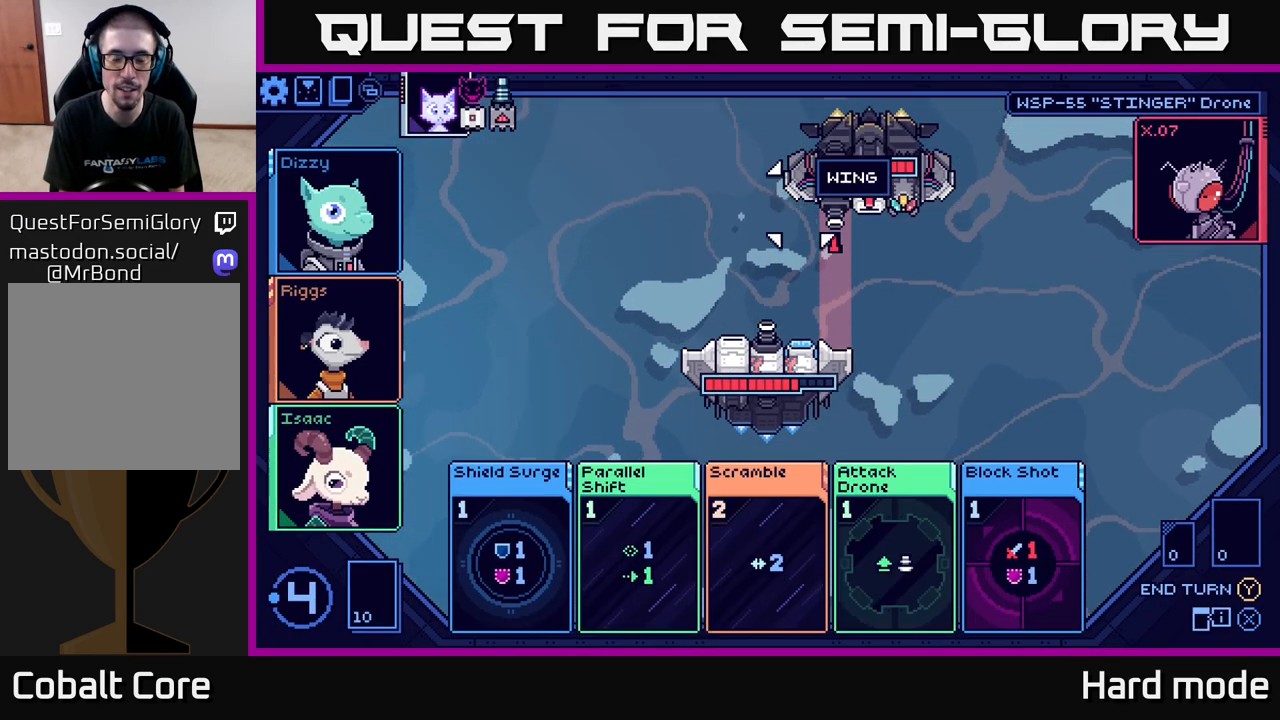
{"buttons": [], "left_stick": "down", "right_stick": "center", "events": [[183, "left_stick", "down"], [350, "left_stick", "center"], [500, "left_stick", "down"]]}
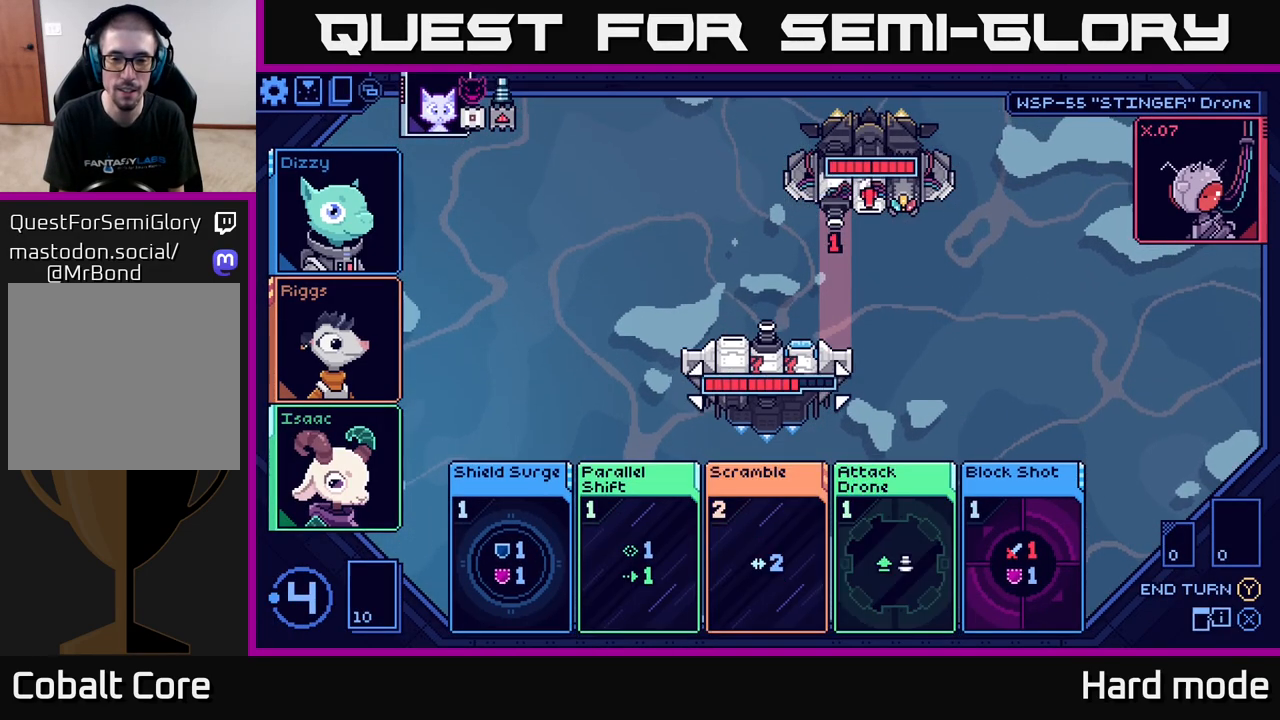
{"buttons": [], "left_stick": "center", "right_stick": "center", "events": [[167, "left_stick", "center"]]}
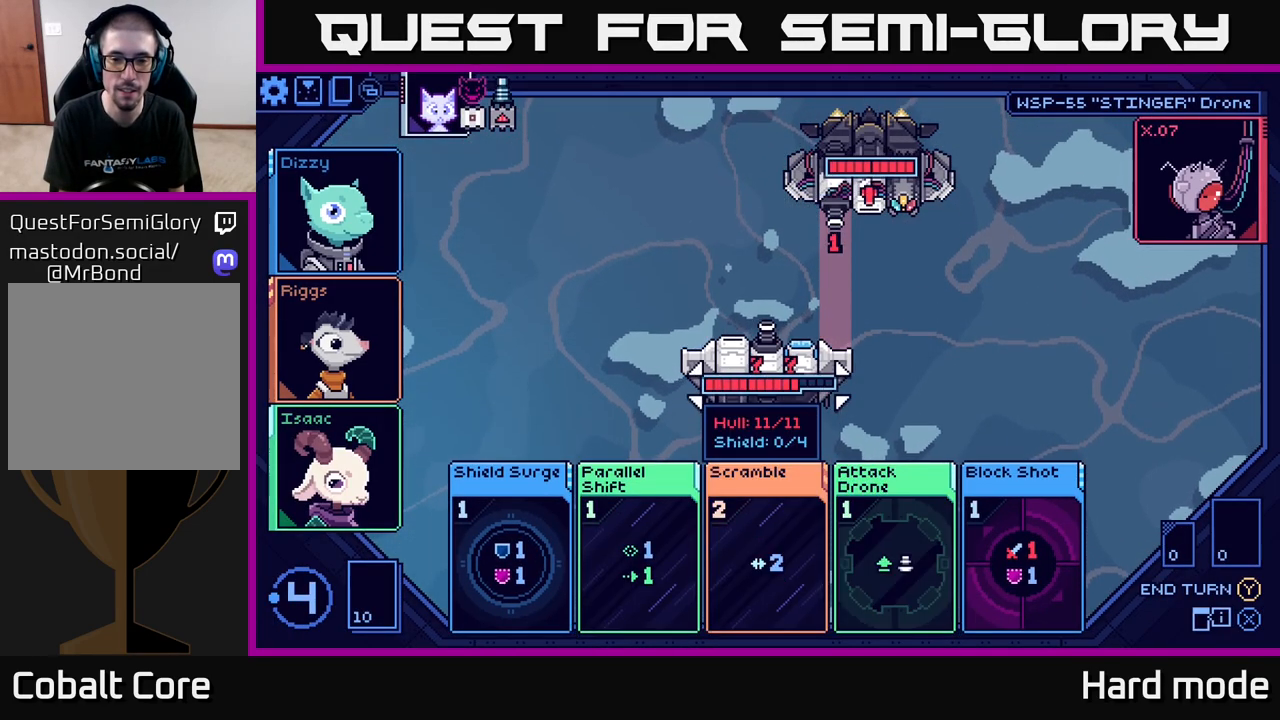
{"buttons": [], "left_stick": "center", "right_stick": "center", "events": []}
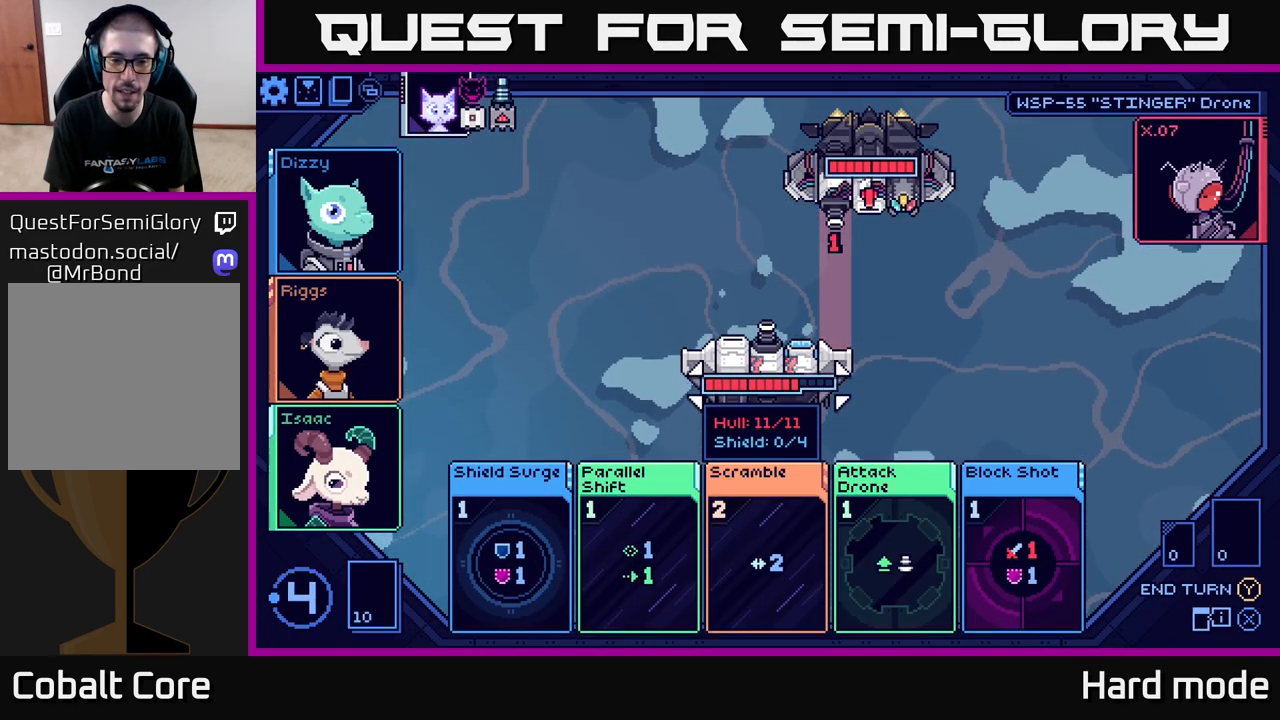
{"buttons": [], "left_stick": "center", "right_stick": "center", "events": []}
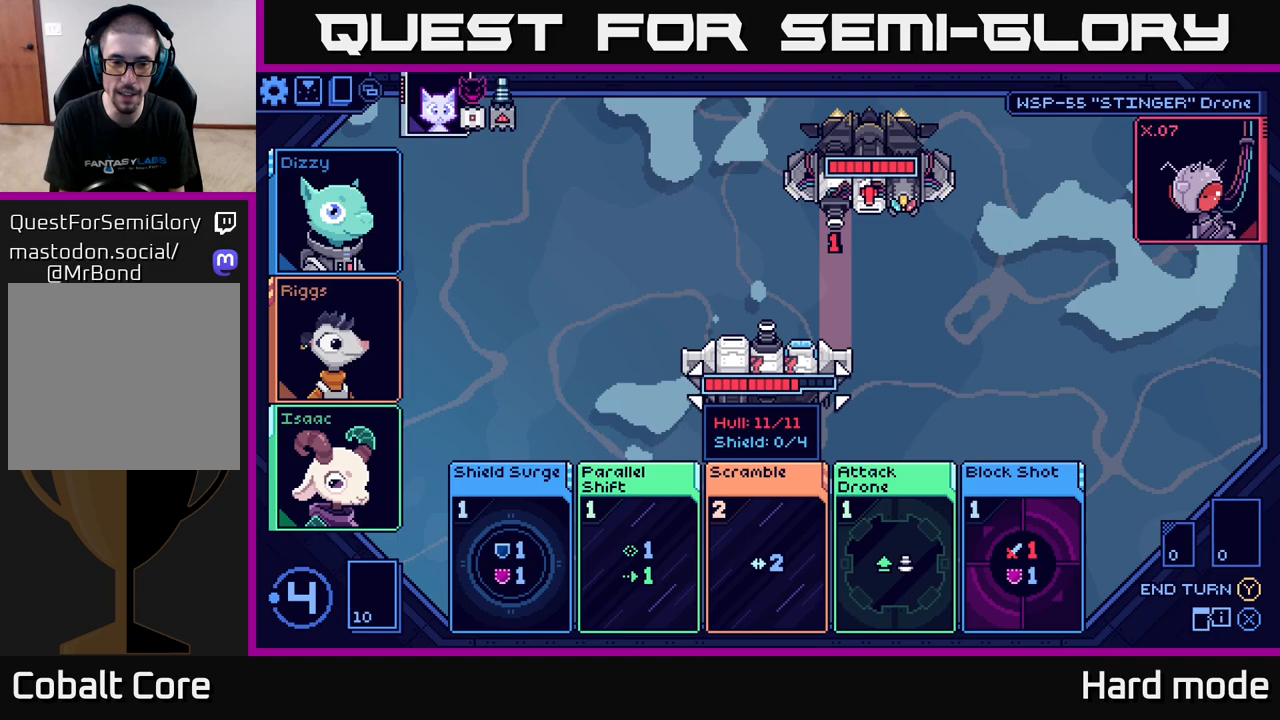
{"buttons": [], "left_stick": "center", "right_stick": "center", "events": [[83, "left_stick", "down"], [233, "left_stick", "center"]]}
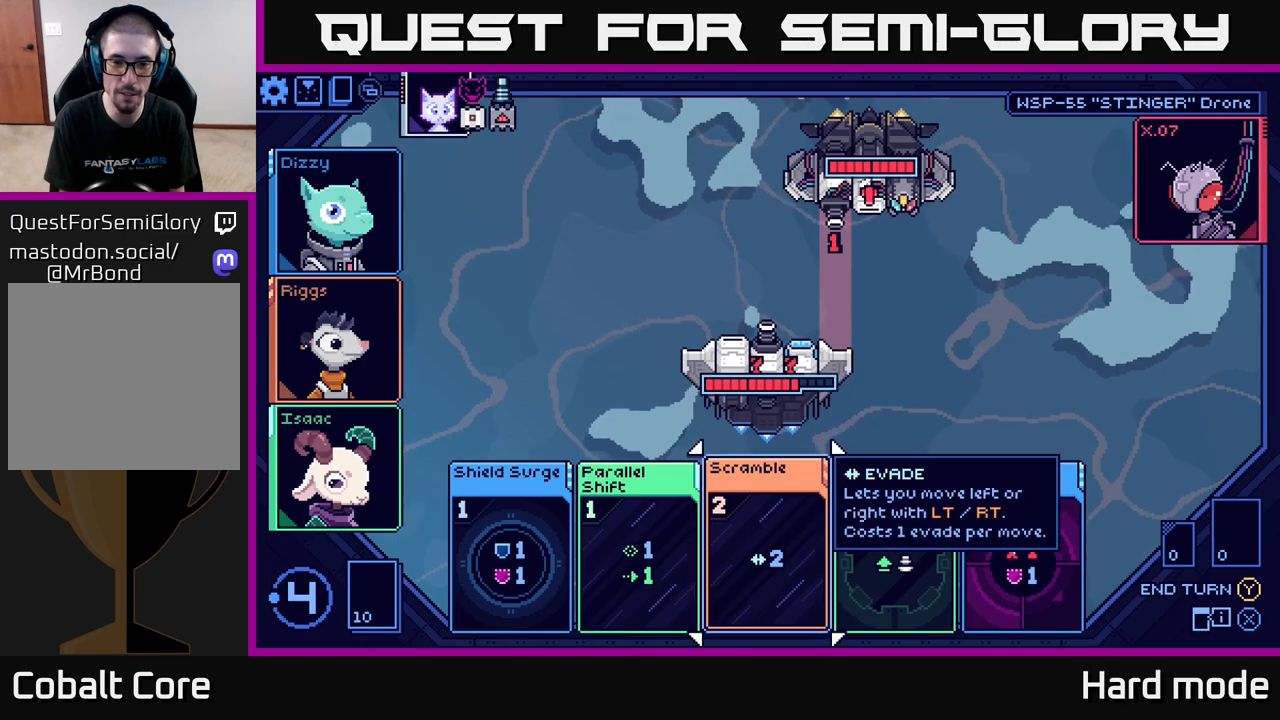
{"buttons": [], "left_stick": "center", "right_stick": "center", "events": []}
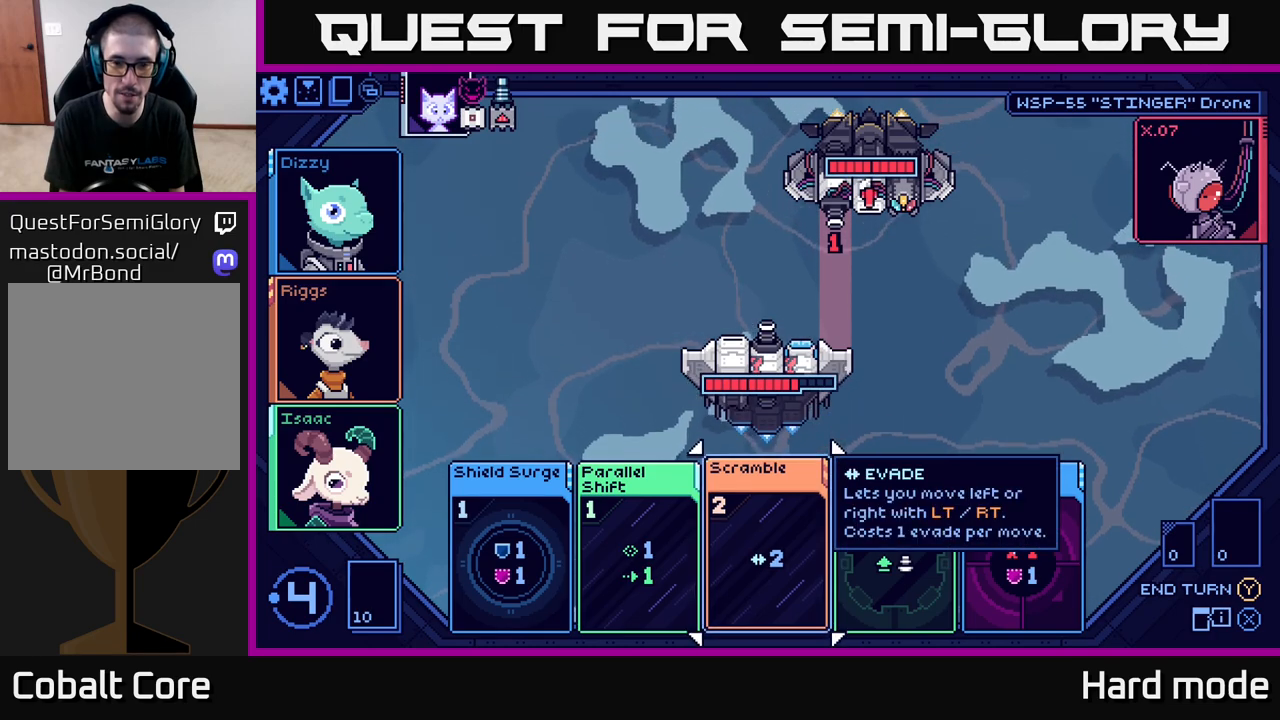
{"buttons": [], "left_stick": "center", "right_stick": "center", "events": []}
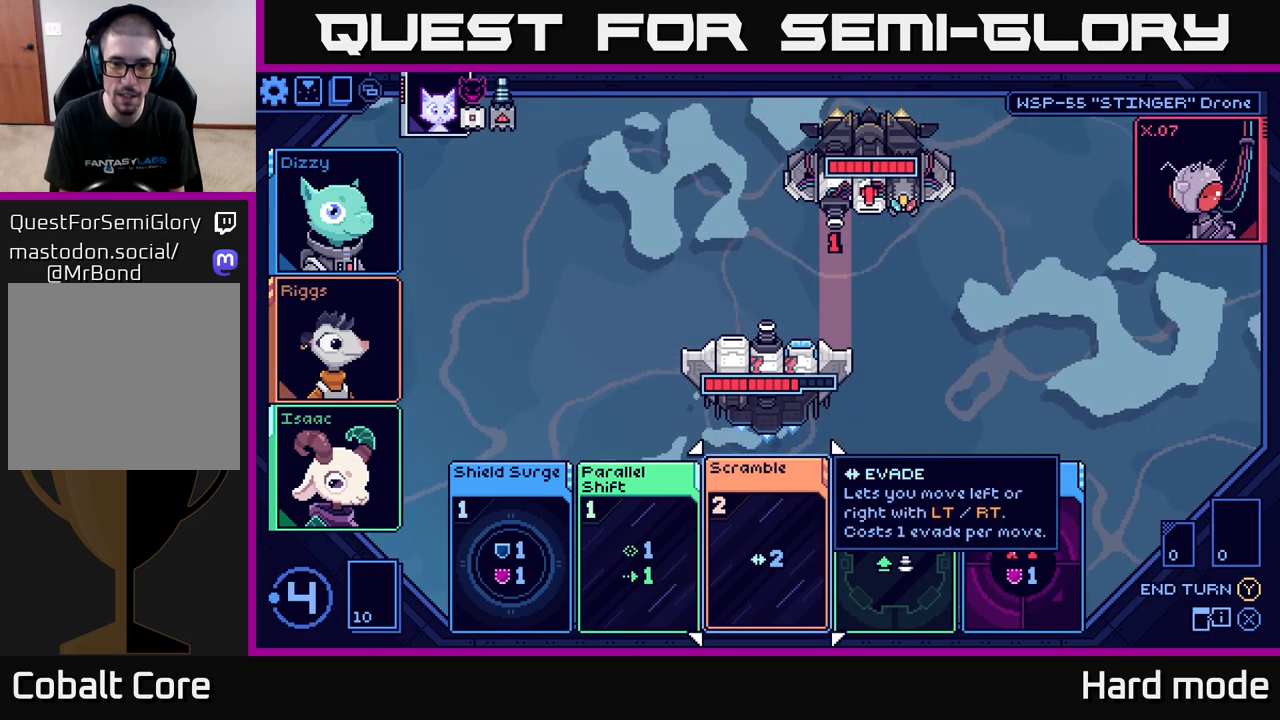
{"buttons": [], "left_stick": "right", "right_stick": "center", "events": [[400, "left_stick", "right"]]}
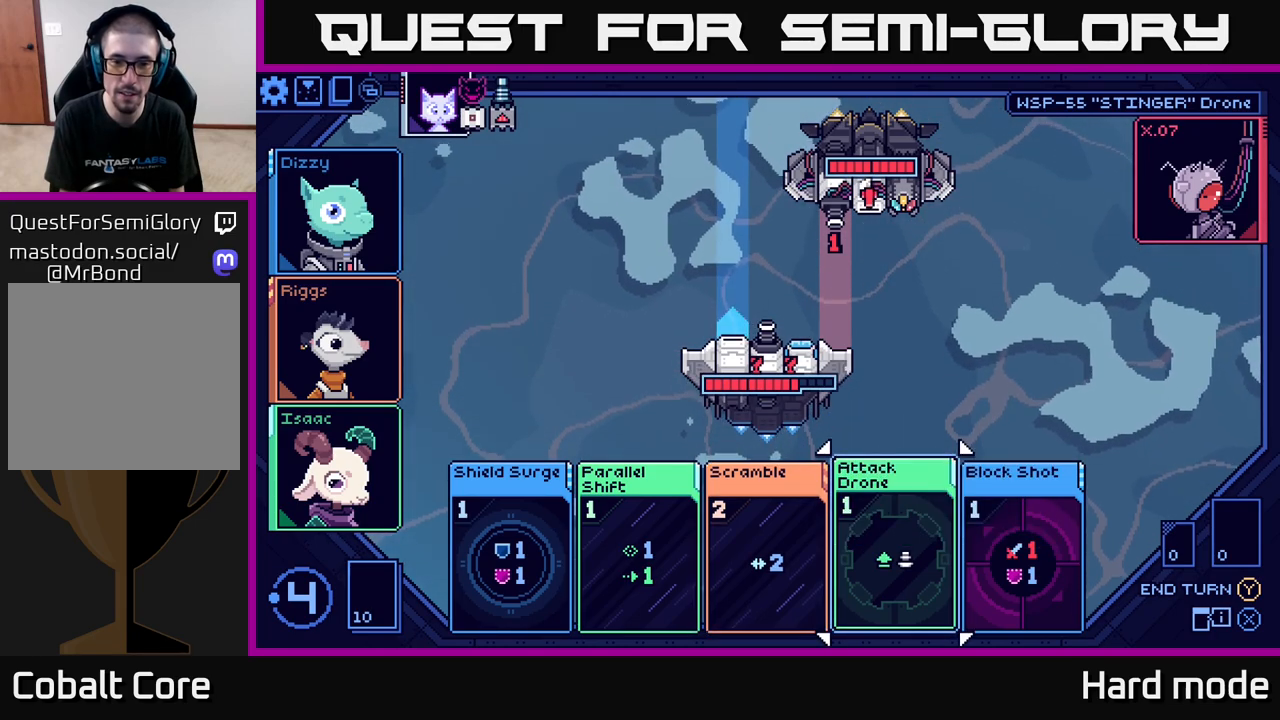
{"buttons": [], "left_stick": "center", "right_stick": "center", "events": [[83, "left_stick", "center"]]}
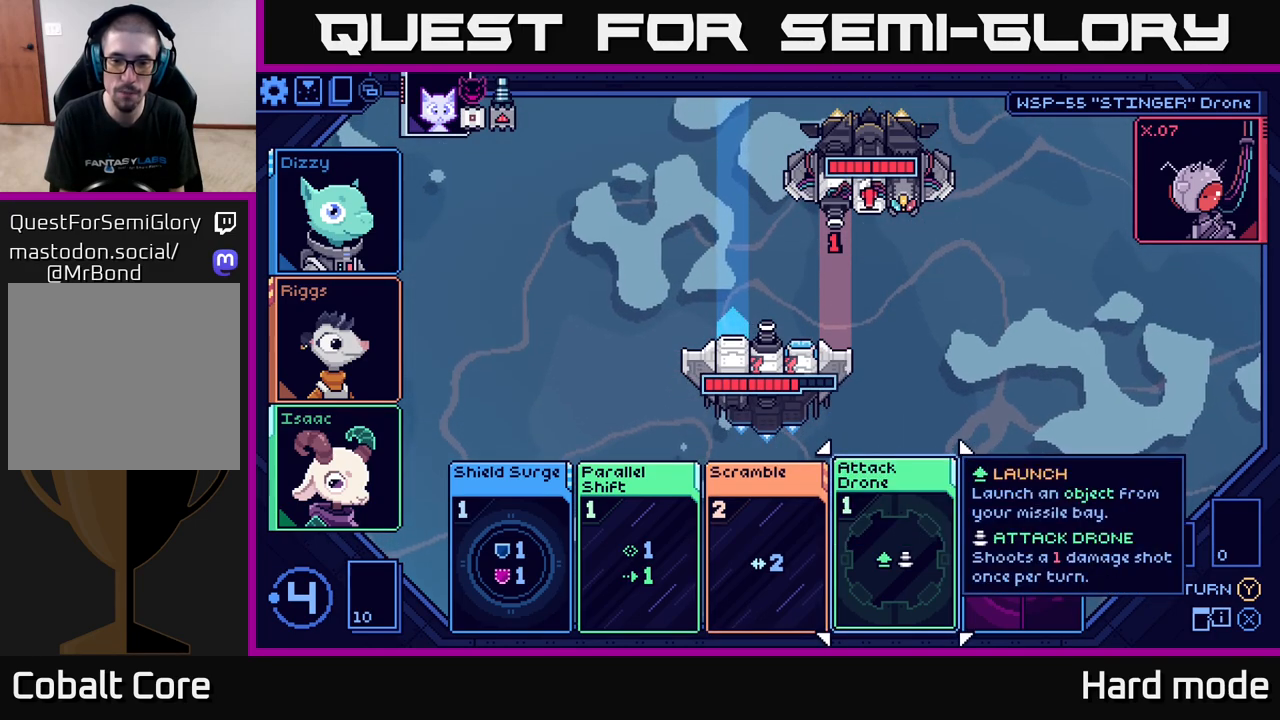
{"buttons": [], "left_stick": "center", "right_stick": "center", "events": [[167, "left_stick", "right"], [367, "left_stick", "center"]]}
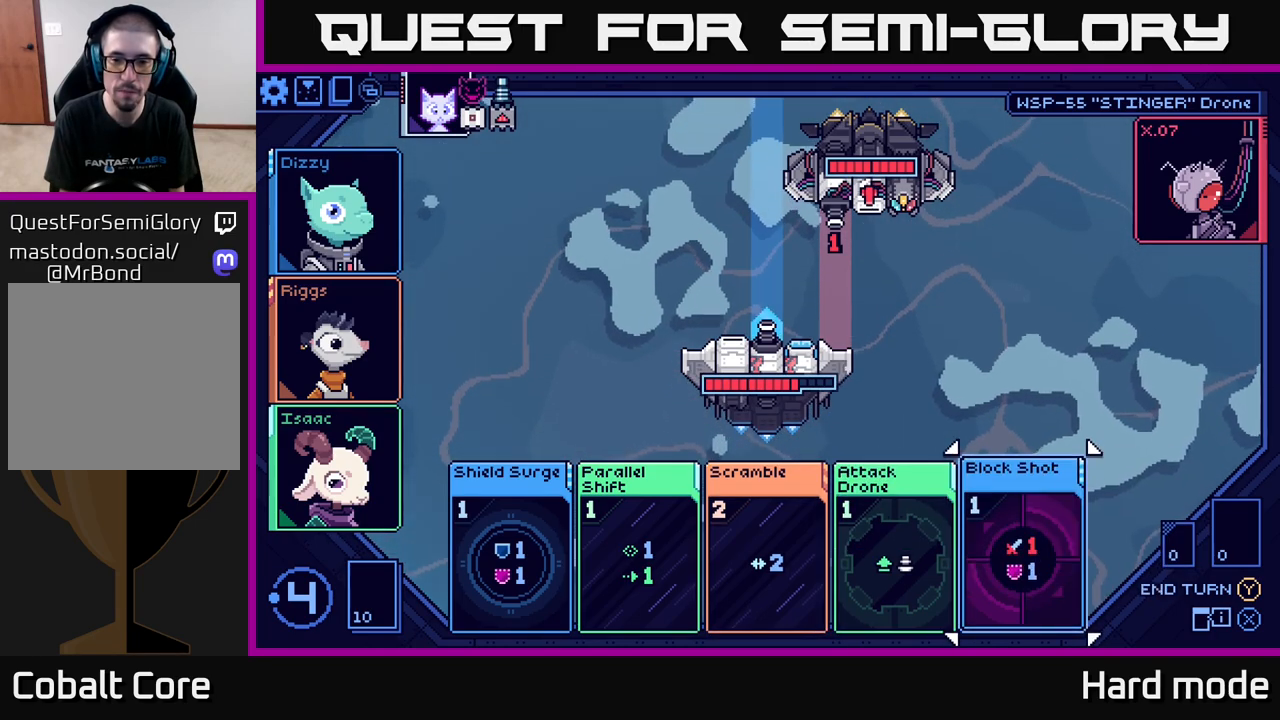
{"buttons": [], "left_stick": "center", "right_stick": "center", "events": []}
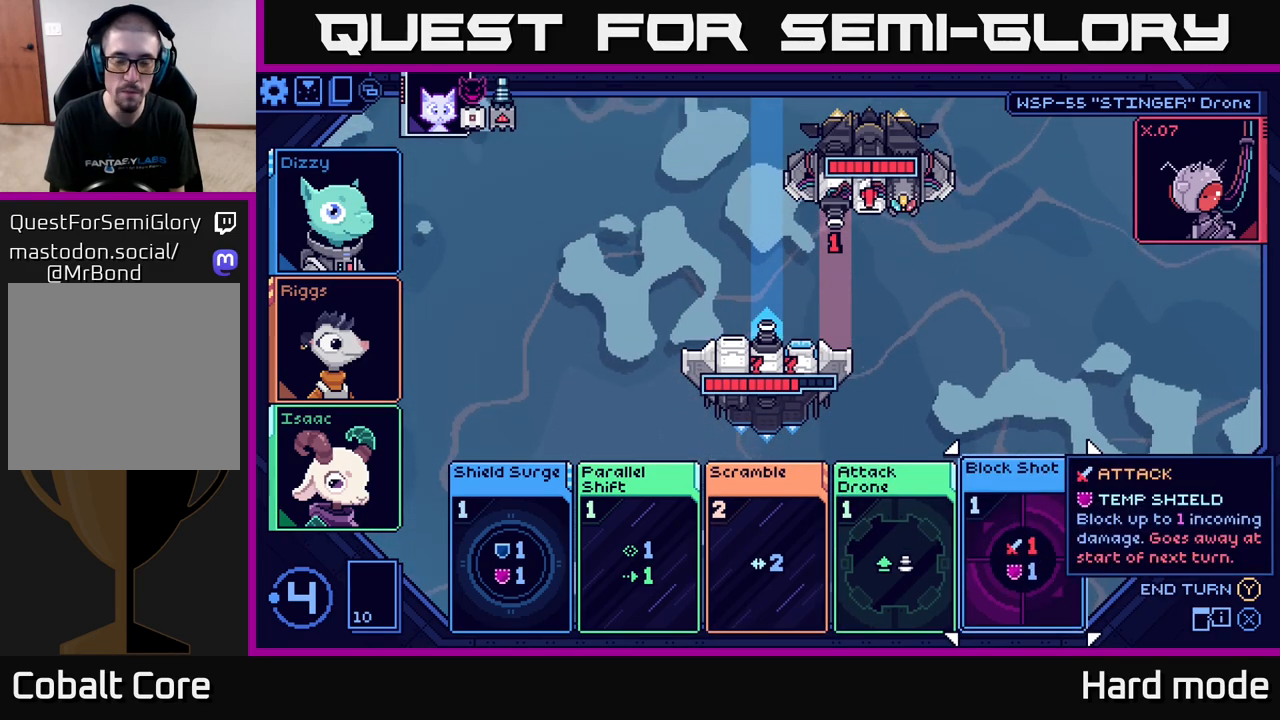
{"buttons": [], "left_stick": "center", "right_stick": "center", "events": []}
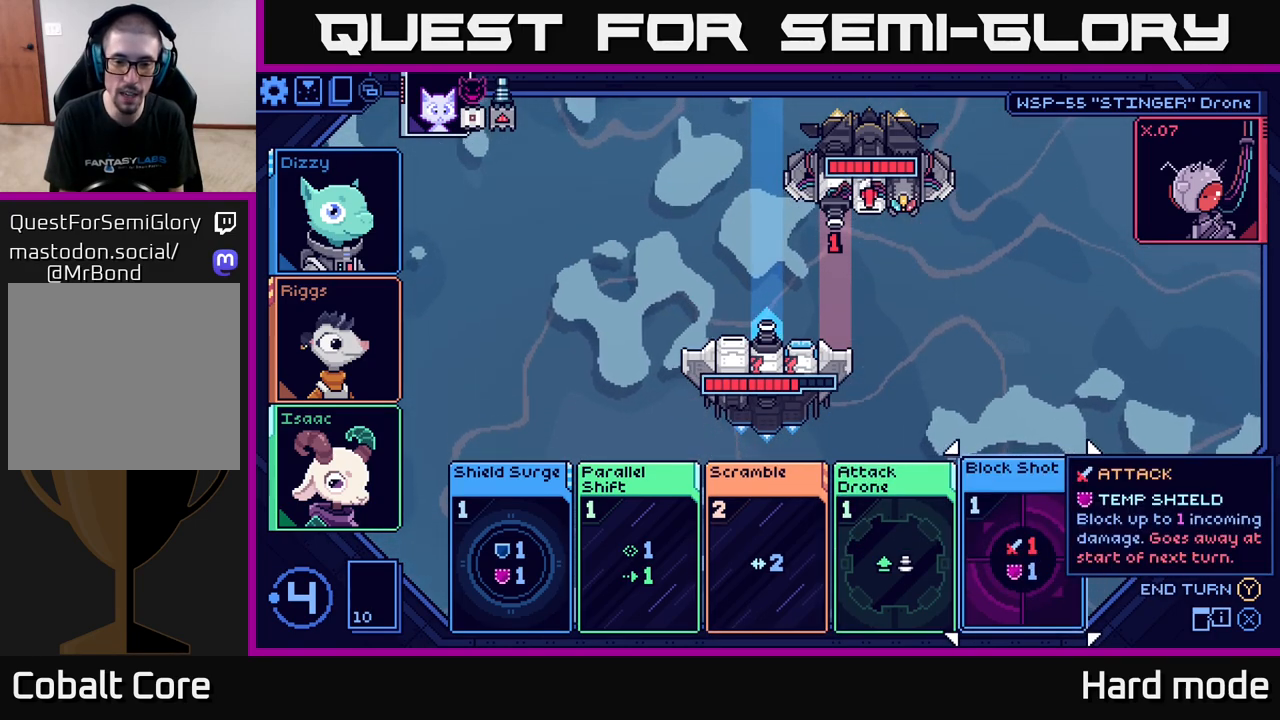
{"buttons": [], "left_stick": "center", "right_stick": "center", "events": [[83, "left_stick", "left"], [250, "left_stick", "center"]]}
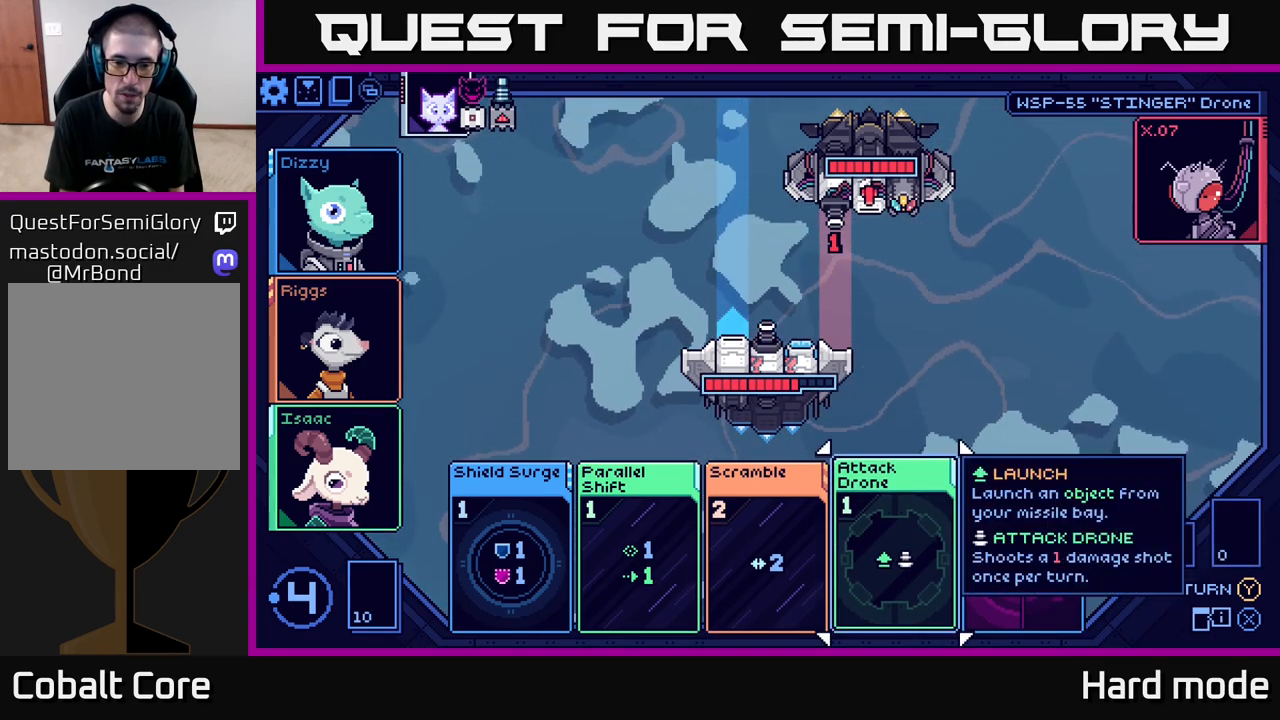
{"buttons": [], "left_stick": "center", "right_stick": "center", "events": []}